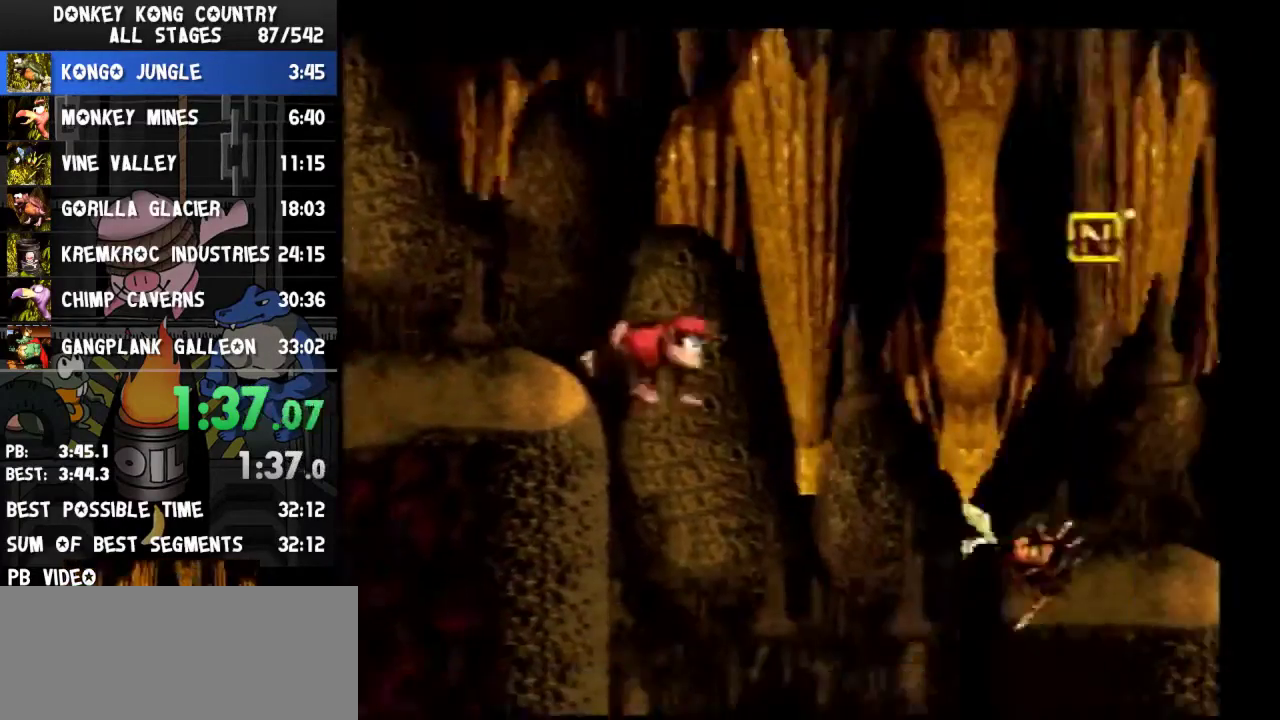
Gameplay with a controller (Nintendo layout); each line is a JSON object with the inputs held at the frame after it. Not read: L3 R3.
{"buttons": ["B", "Y", "DPAD_RIGHT"]}
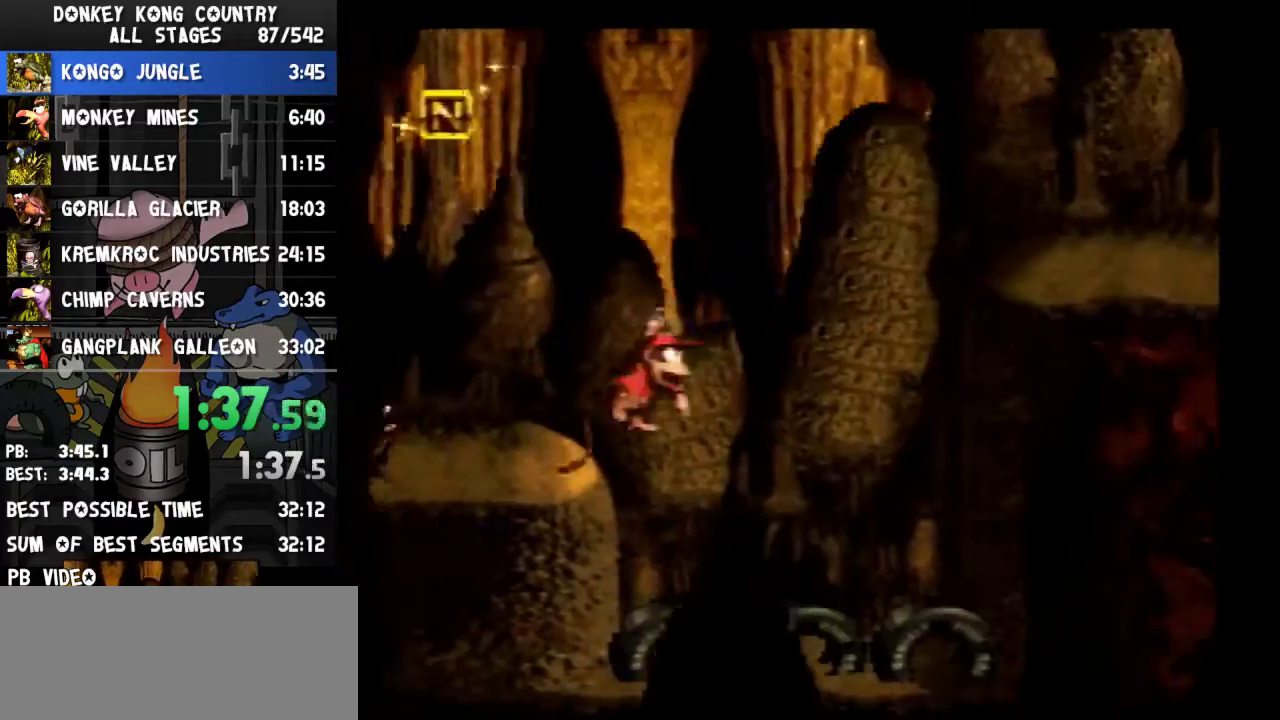
{"buttons": ["DPAD_RIGHT"]}
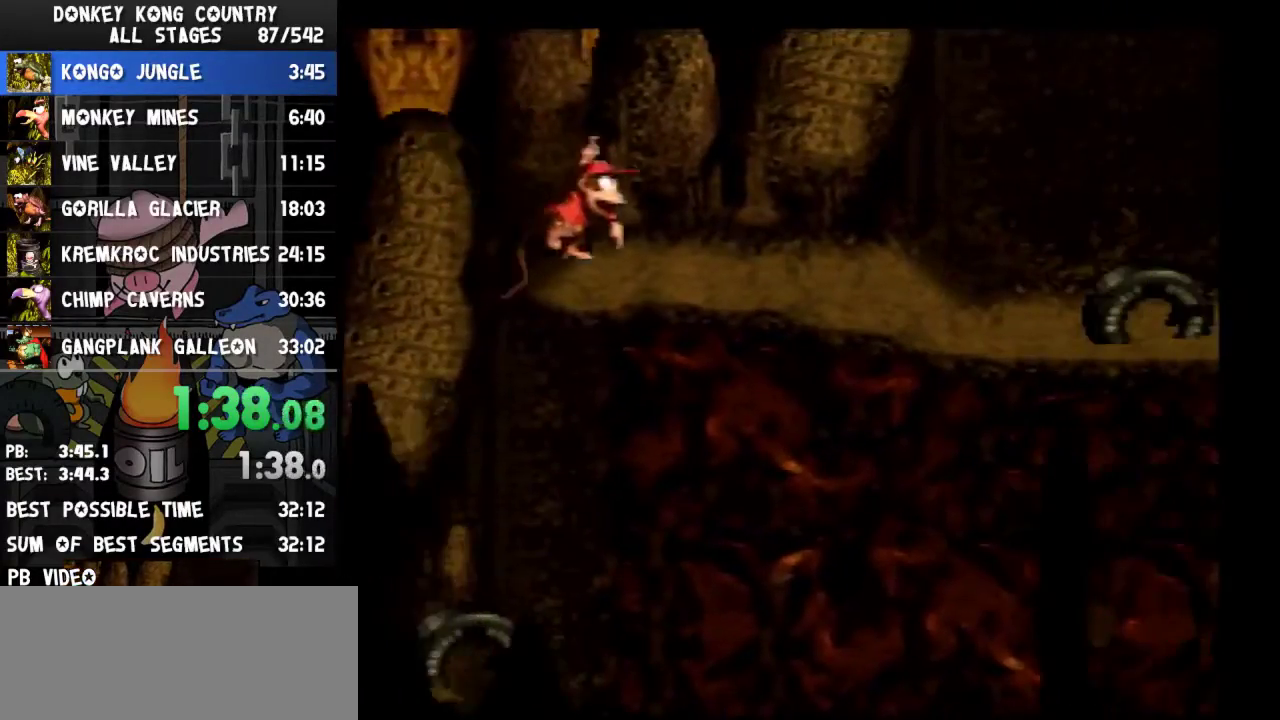
{"buttons": ["B", "Y", "DPAD_RIGHT"]}
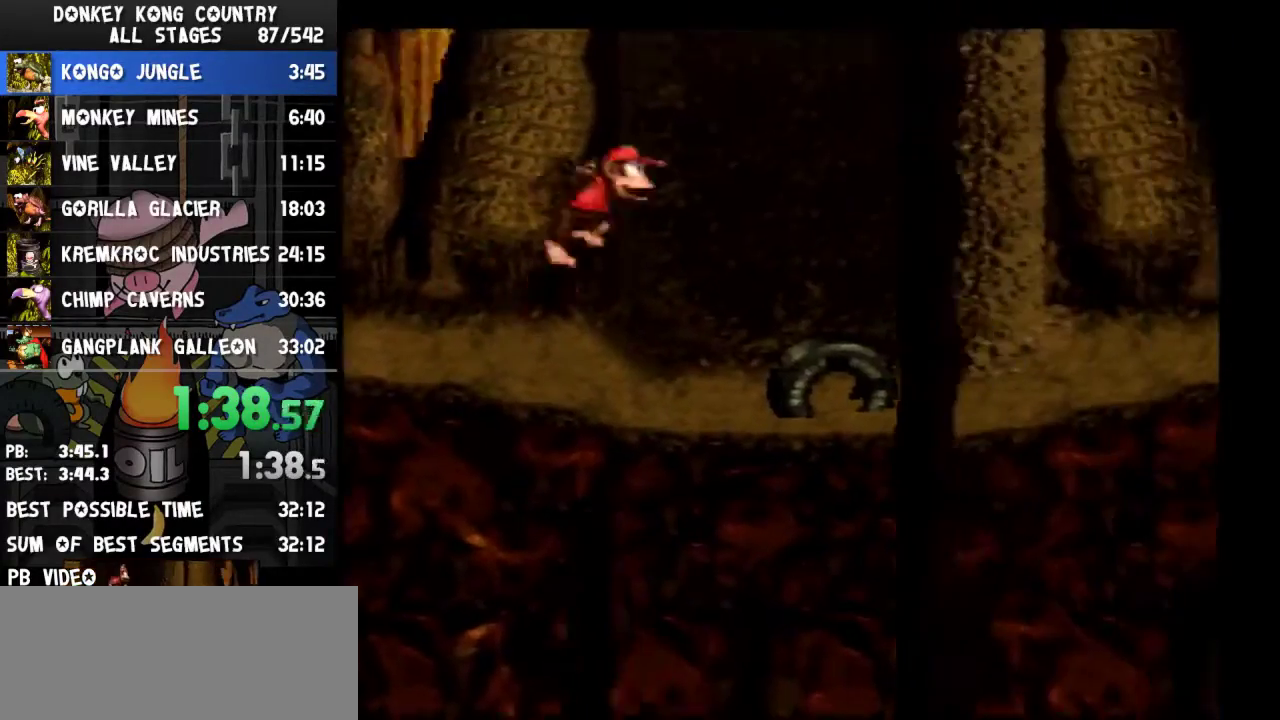
{"buttons": ["Y", "DPAD_RIGHT"]}
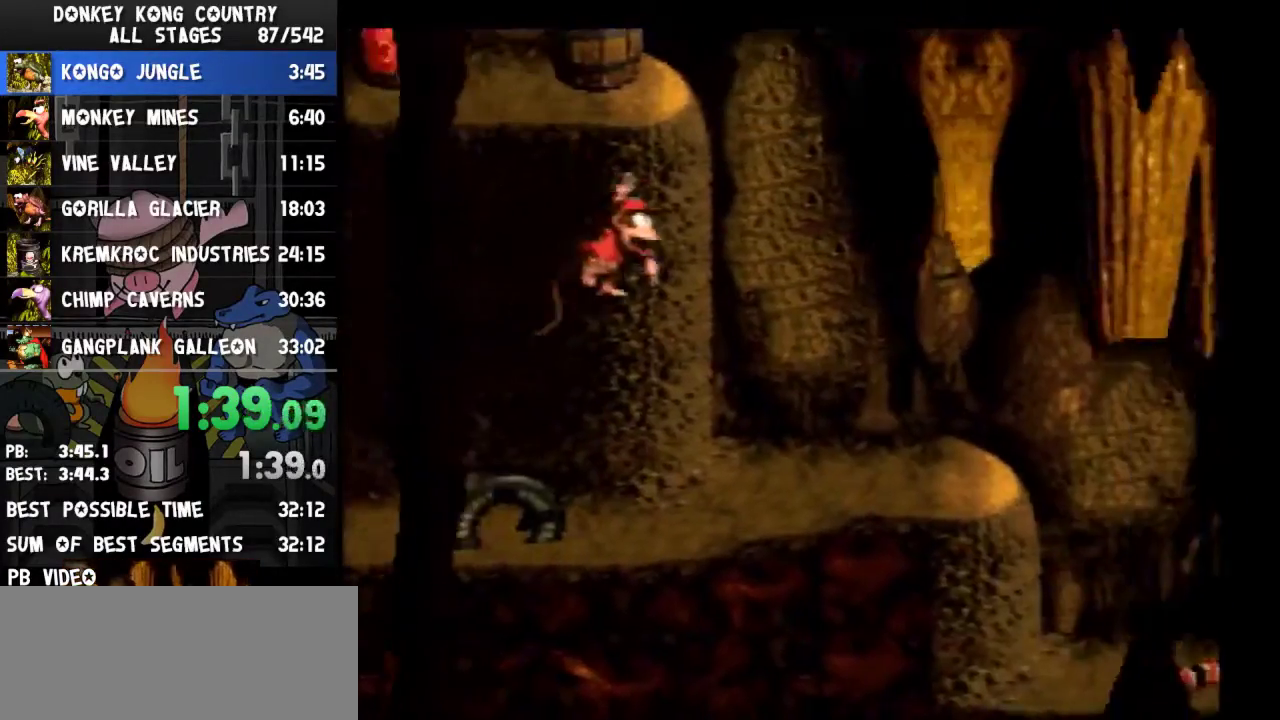
{"buttons": ["Y", "DPAD_RIGHT"]}
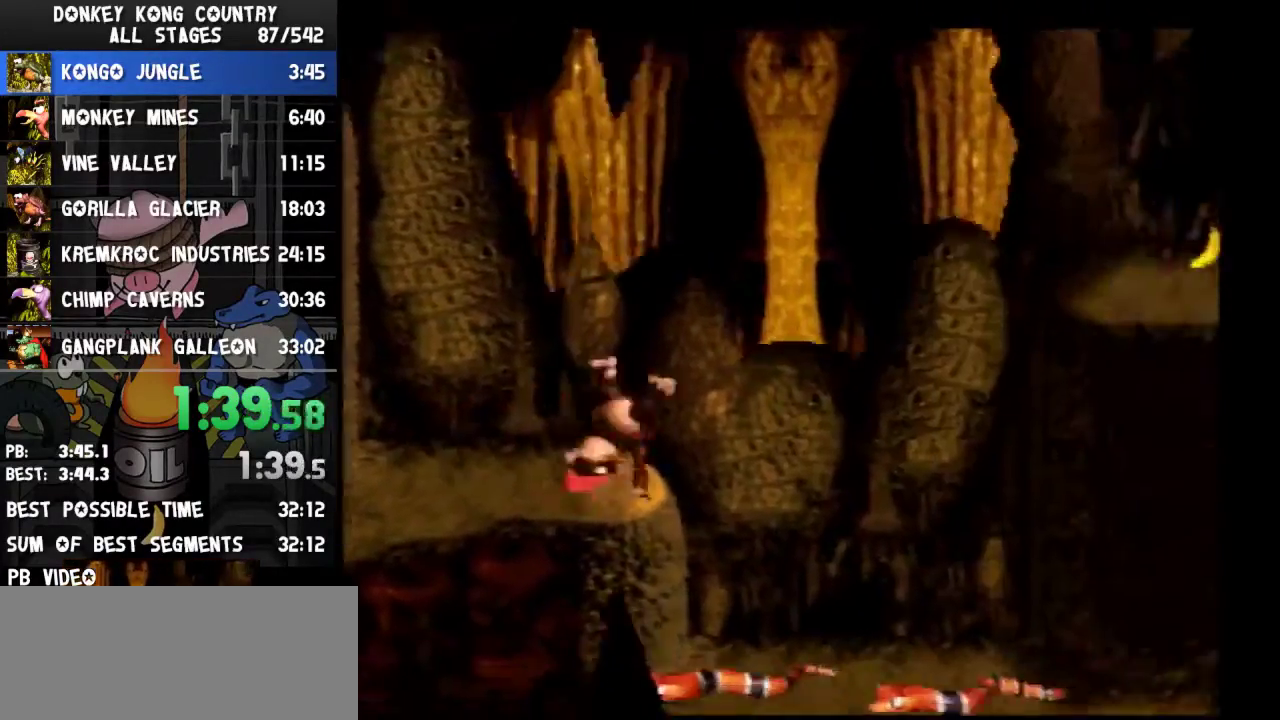
{"buttons": ["B", "Y", "DPAD_RIGHT"]}
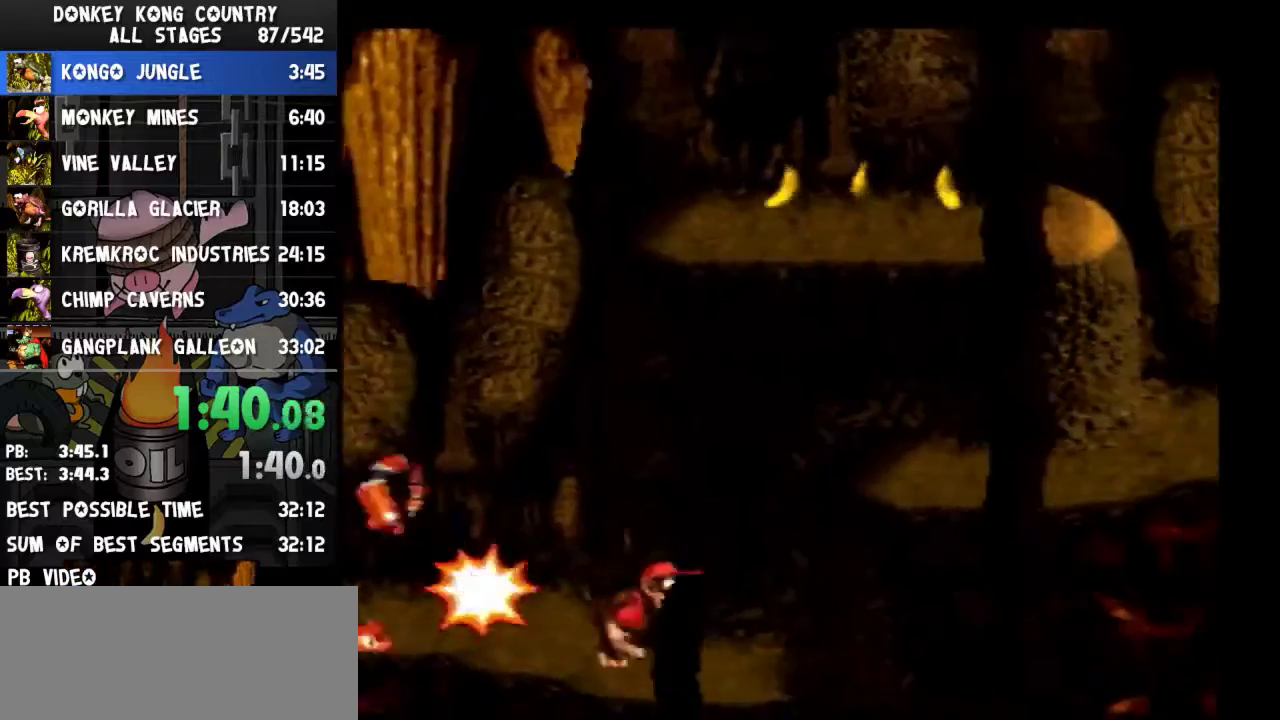
{"buttons": ["Y", "DPAD_RIGHT"]}
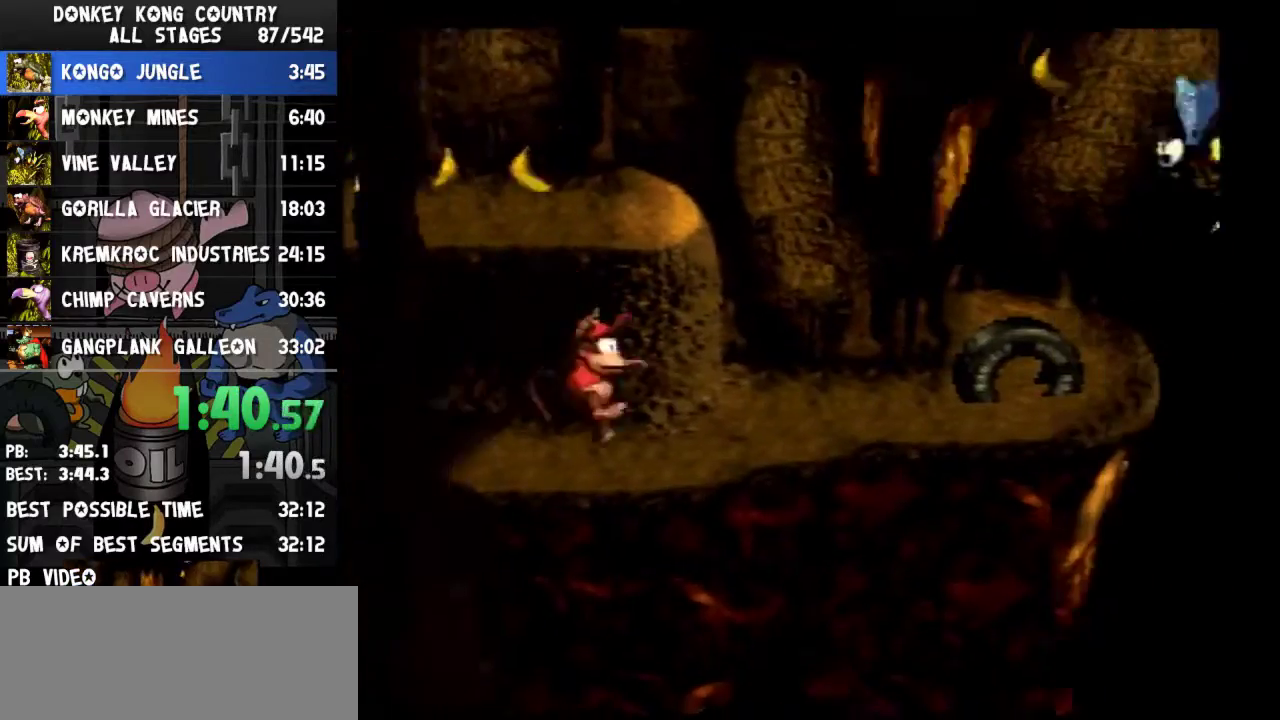
{"buttons": ["Y", "DPAD_RIGHT"]}
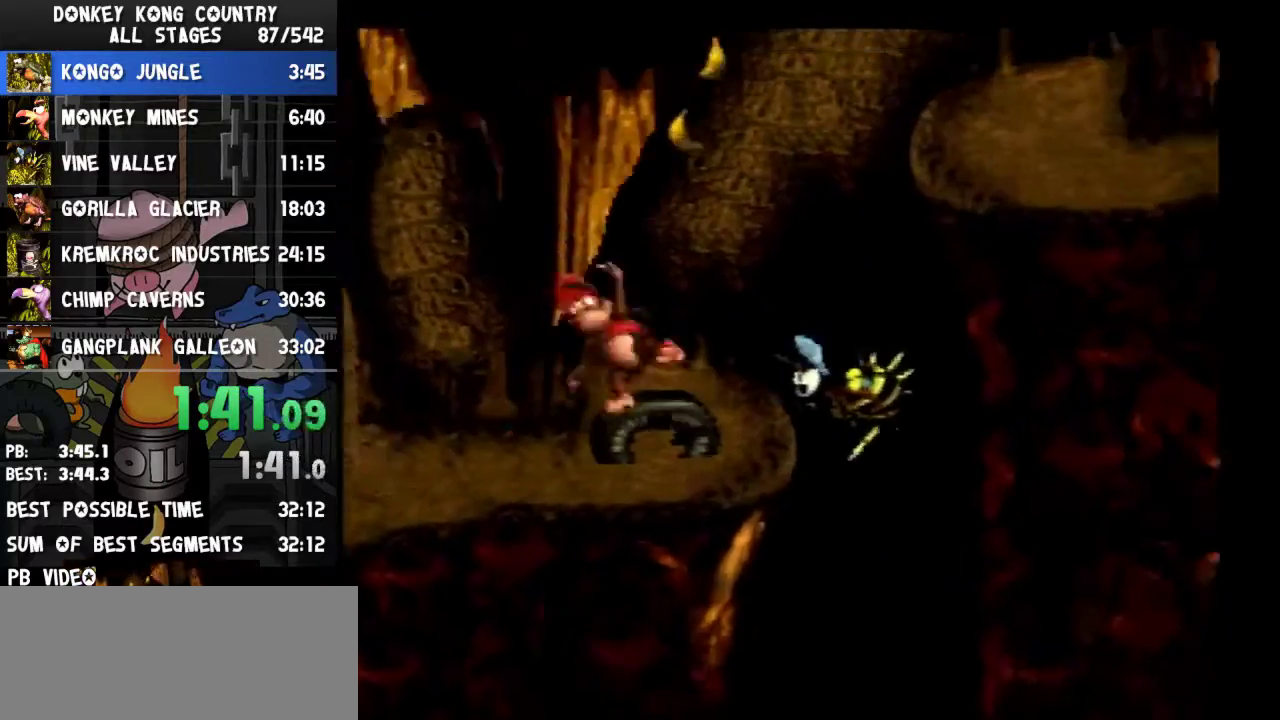
{"buttons": ["Y", "DPAD_RIGHT"]}
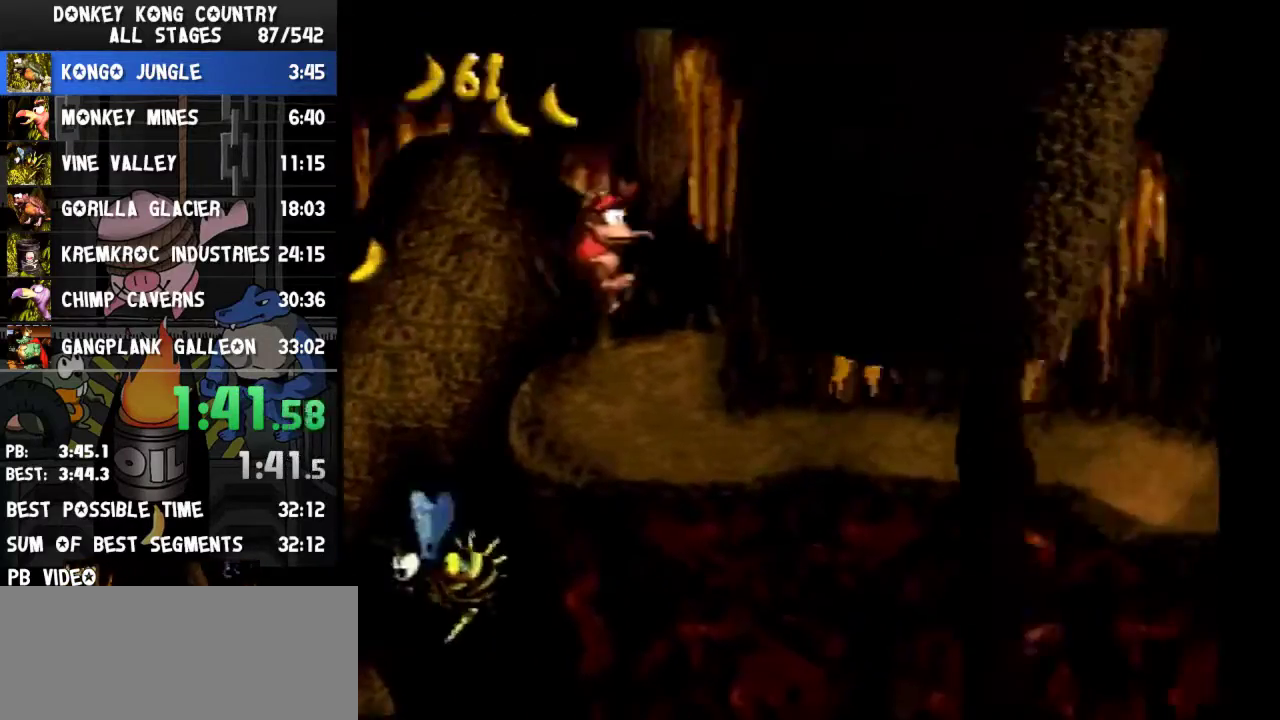
{"buttons": ["B", "Y", "DPAD_RIGHT"]}
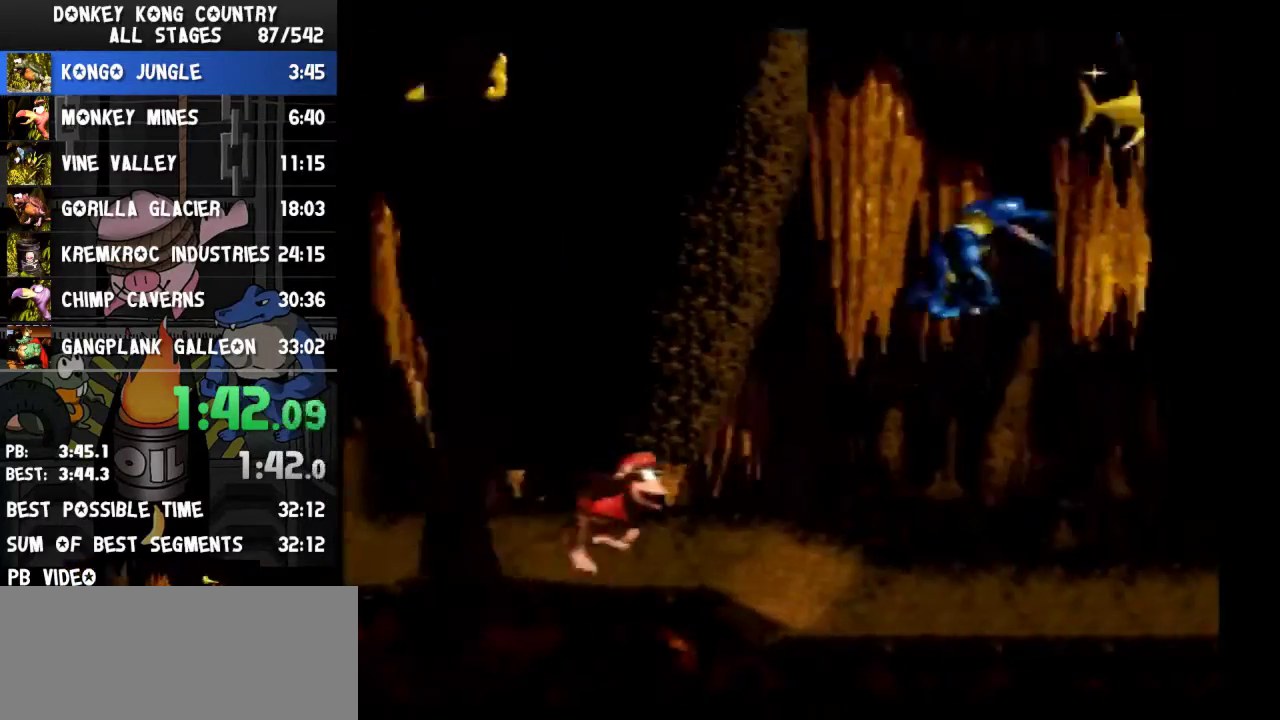
{"buttons": ["Y", "DPAD_RIGHT"]}
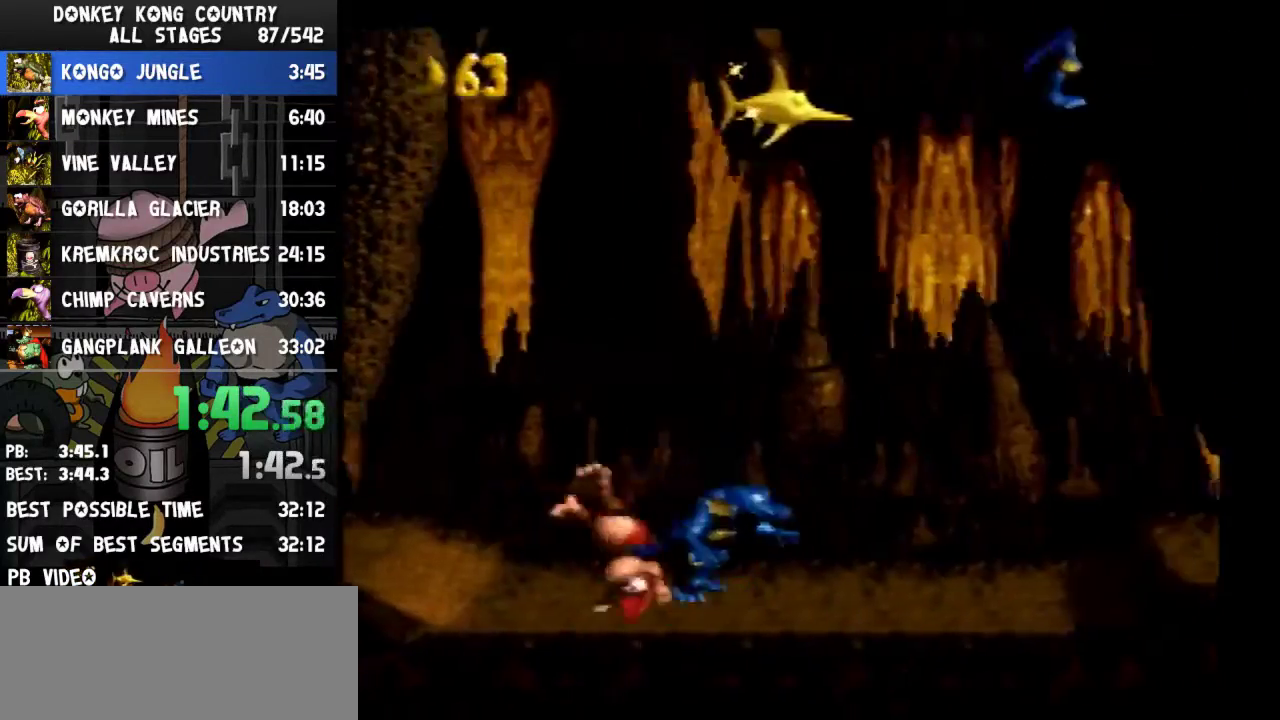
{"buttons": ["Y", "DPAD_RIGHT"]}
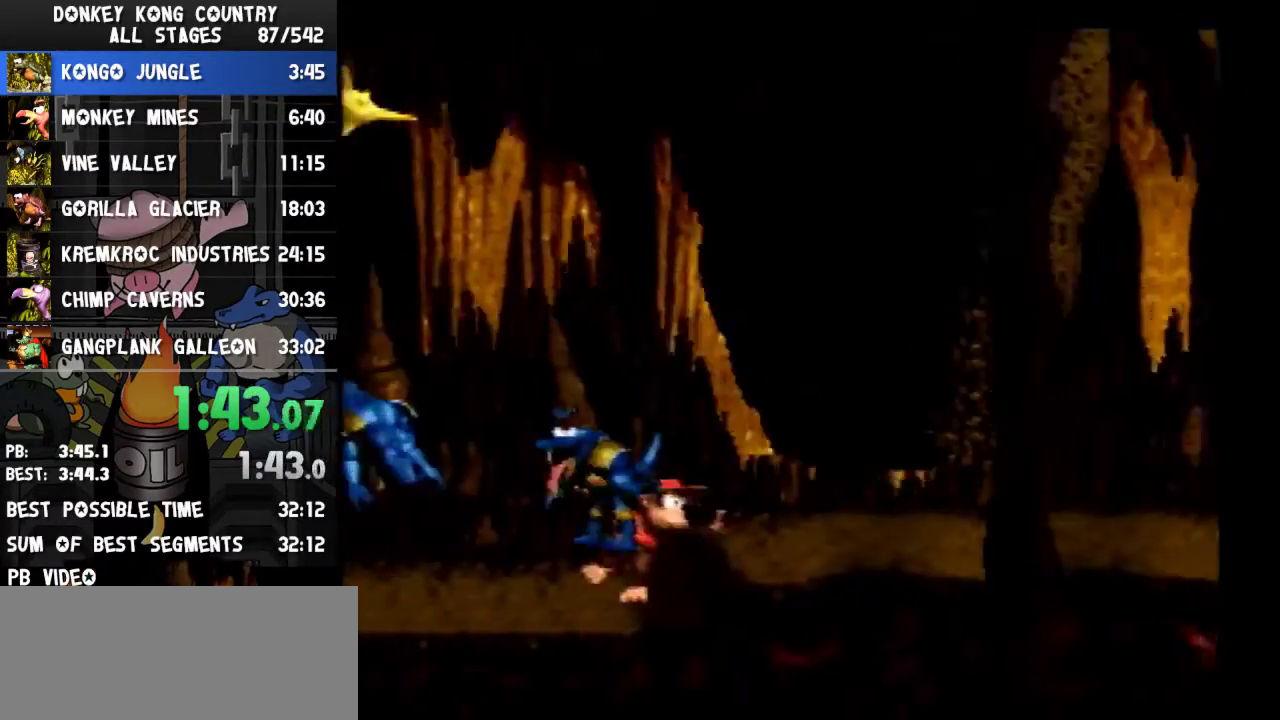
{"buttons": ["Y", "DPAD_RIGHT"]}
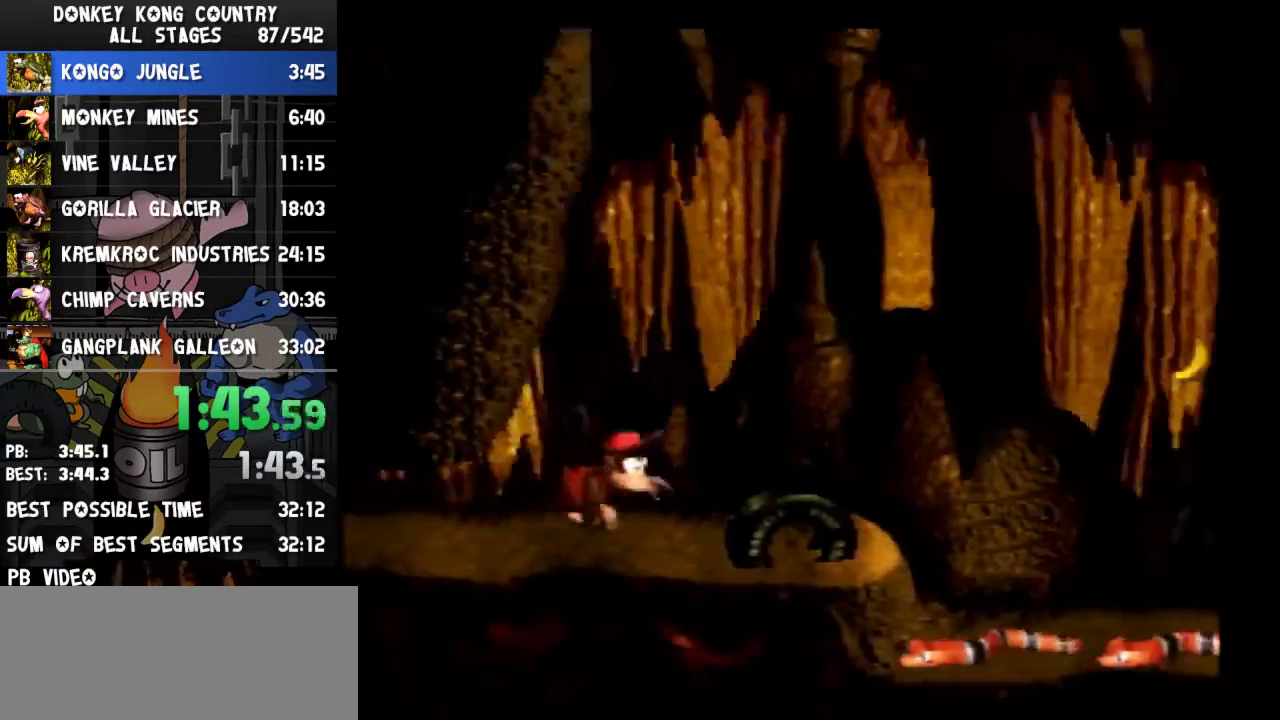
{"buttons": ["Y", "DPAD_RIGHT"]}
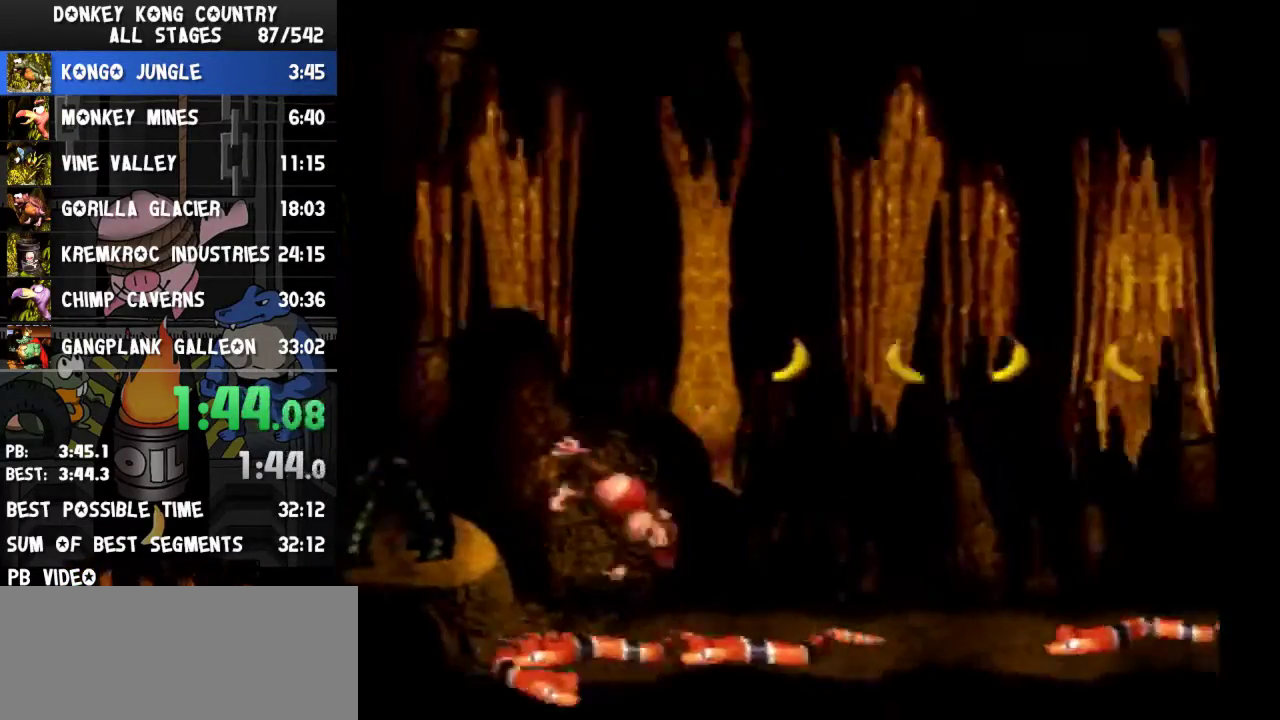
{"buttons": ["Y", "DPAD_RIGHT"]}
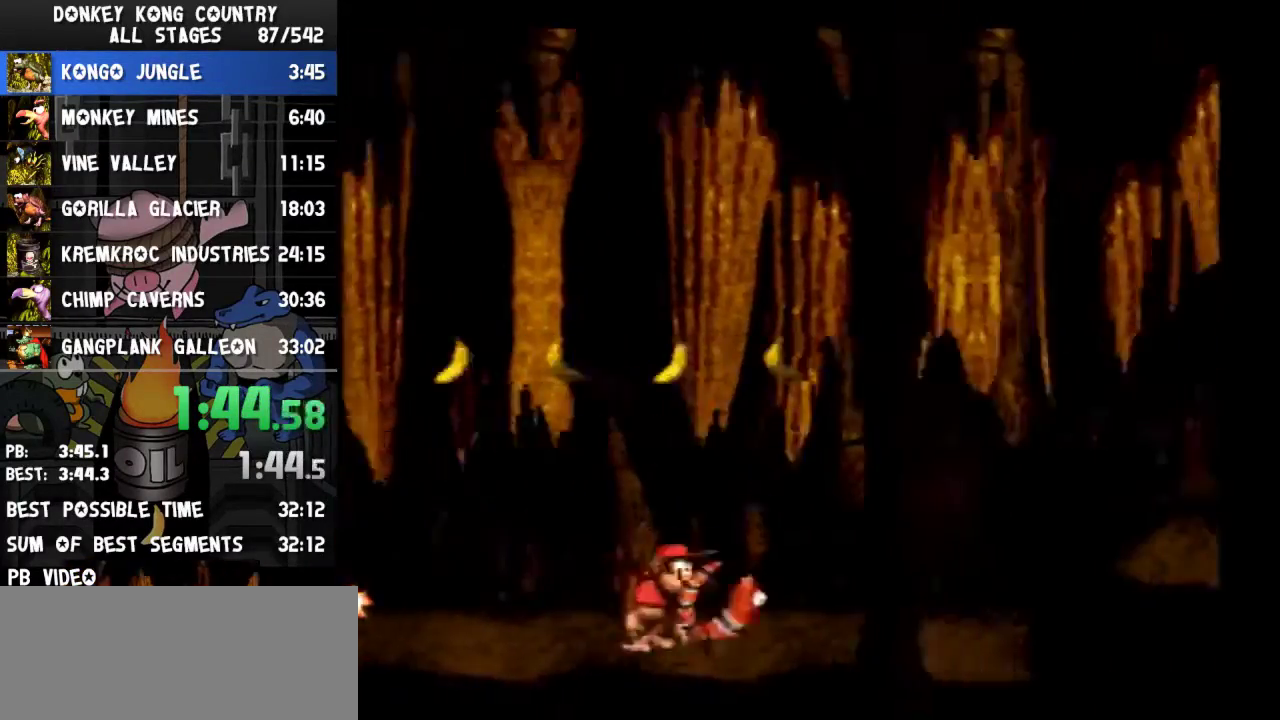
{"buttons": ["Y", "DPAD_RIGHT"]}
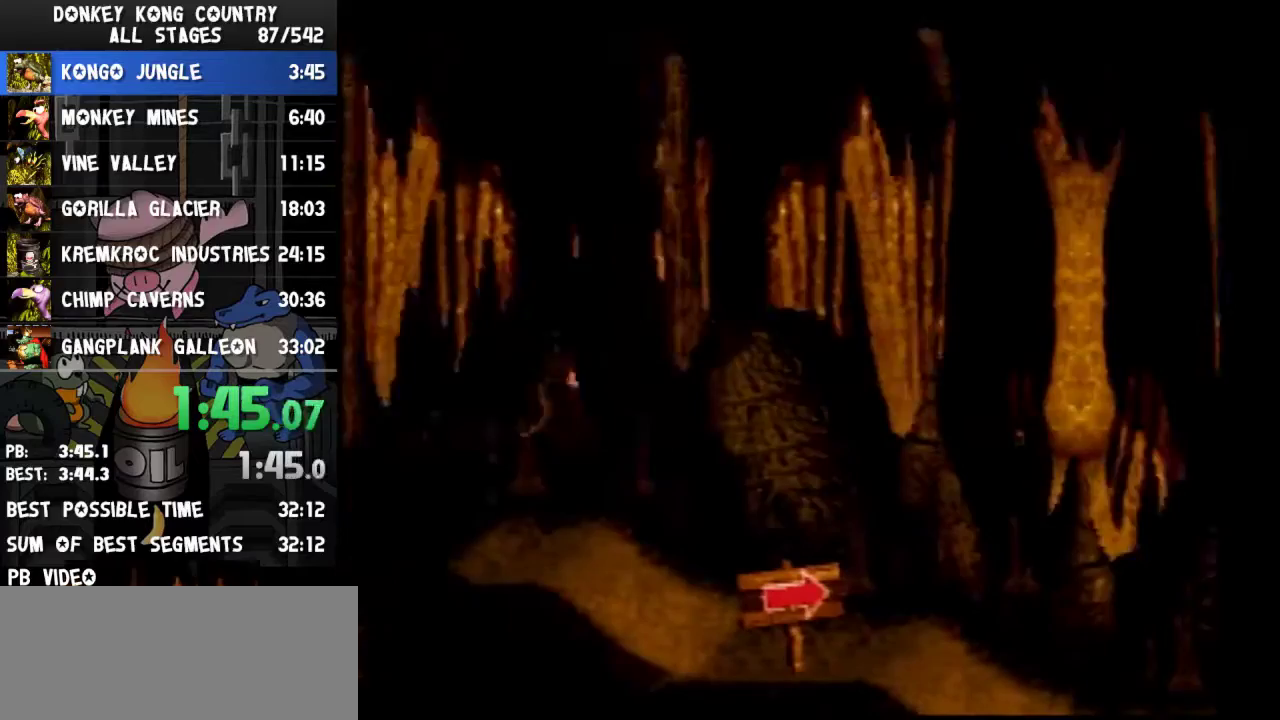
{"buttons": ["Y", "DPAD_RIGHT"]}
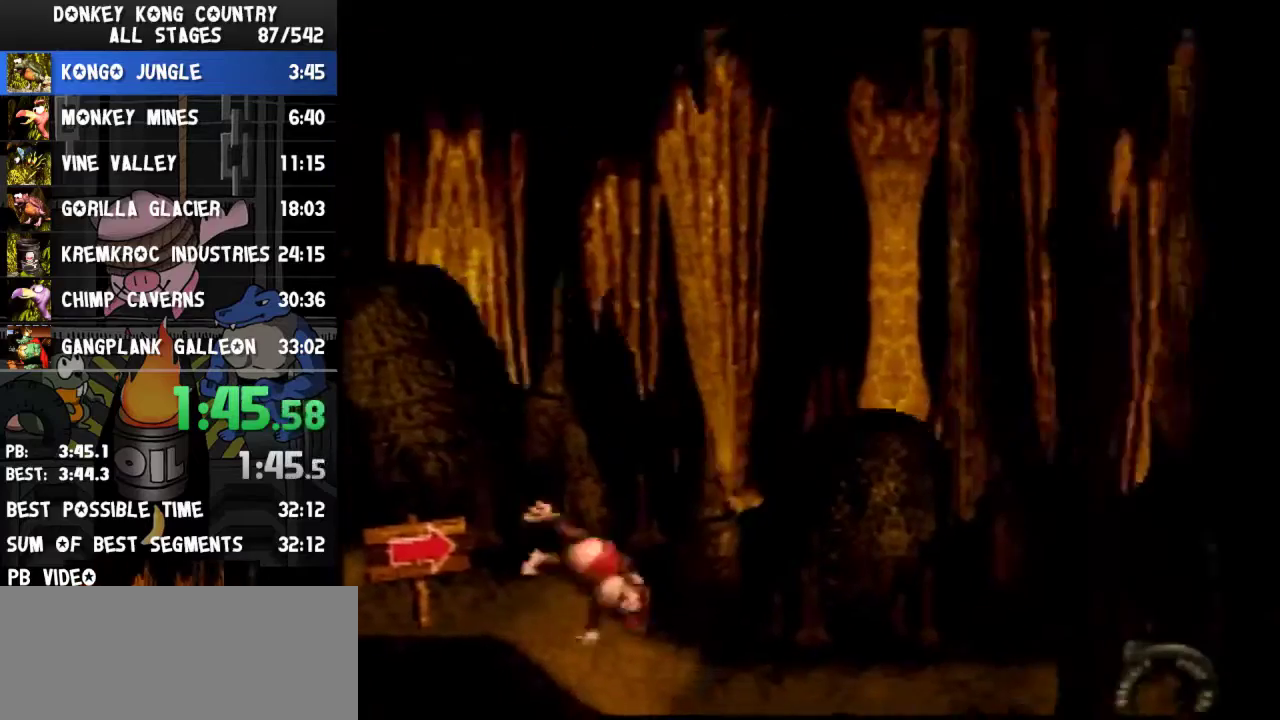
{"buttons": ["B", "Y", "DPAD_RIGHT"]}
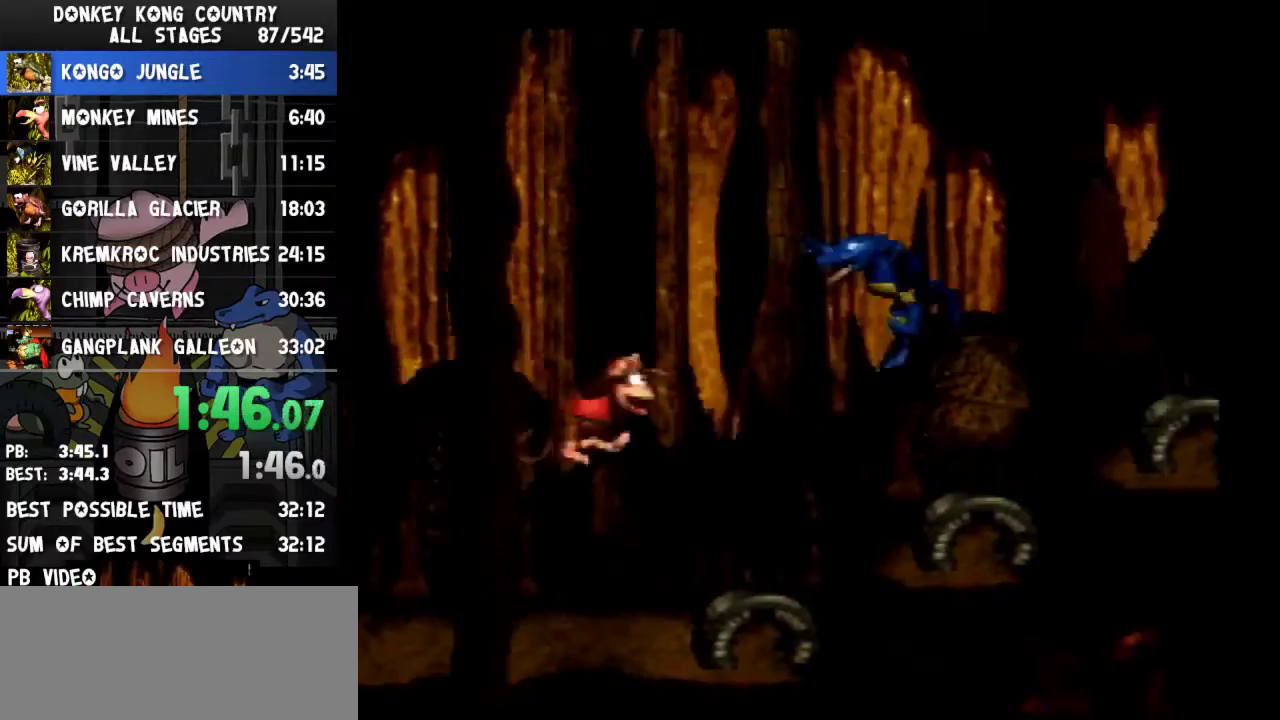
{"buttons": ["Y", "DPAD_RIGHT"]}
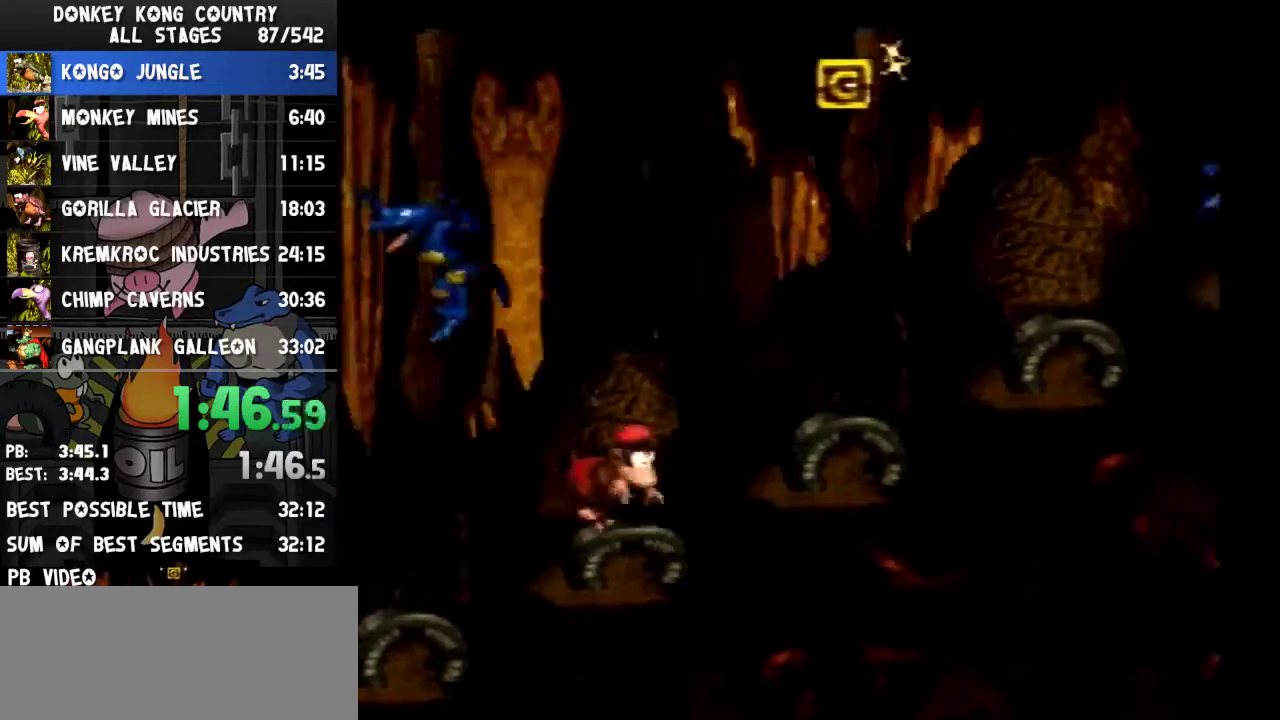
{"buttons": ["Y", "DPAD_RIGHT"]}
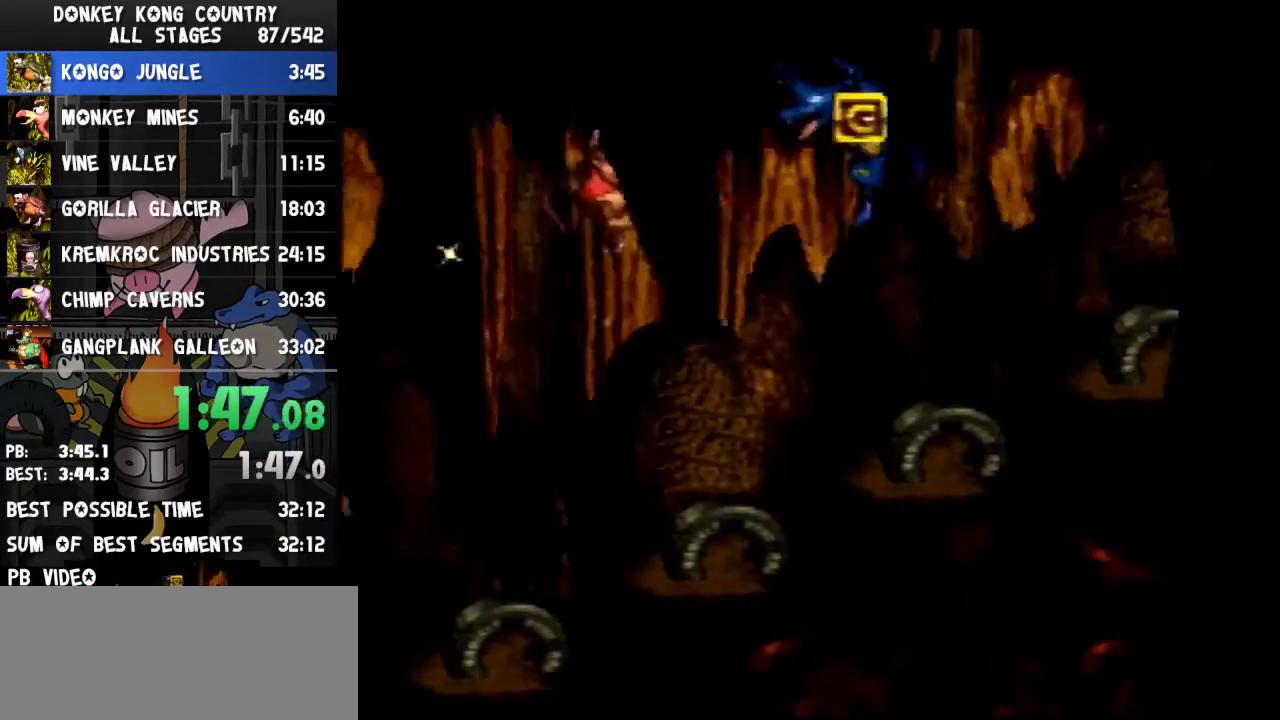
{"buttons": ["B", "Y", "DPAD_RIGHT"]}
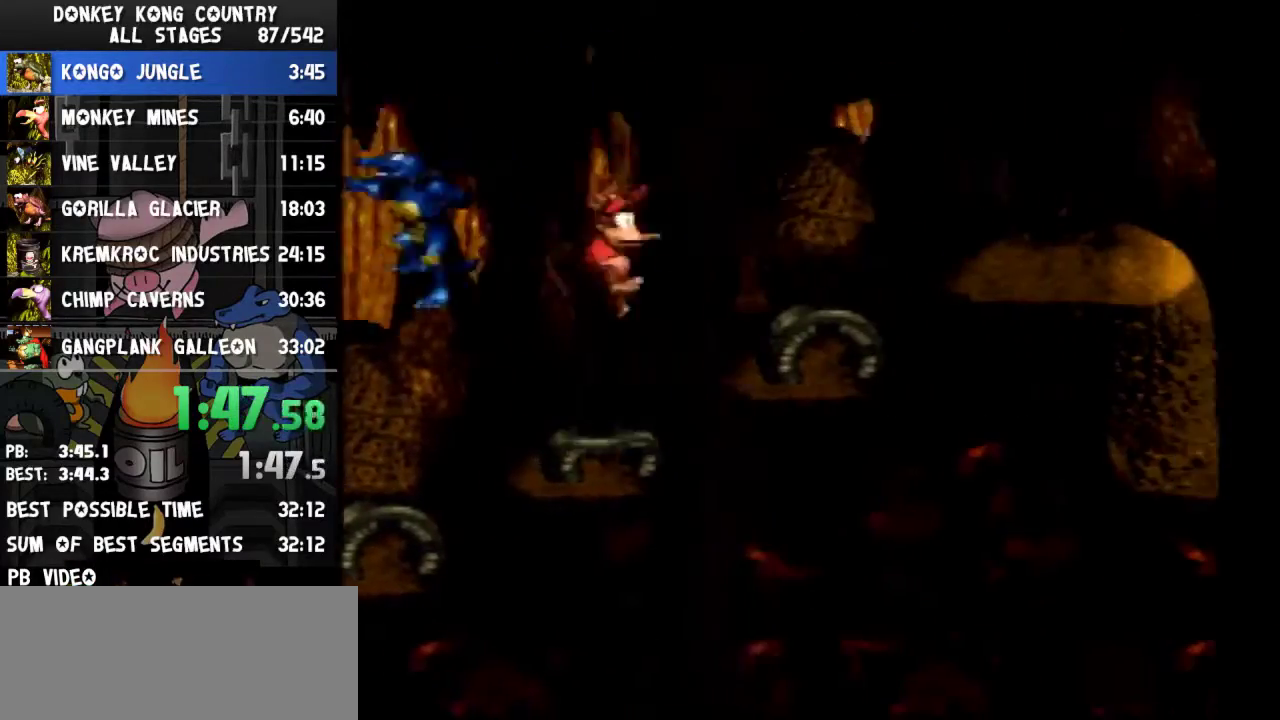
{"buttons": ["A", "Y"]}
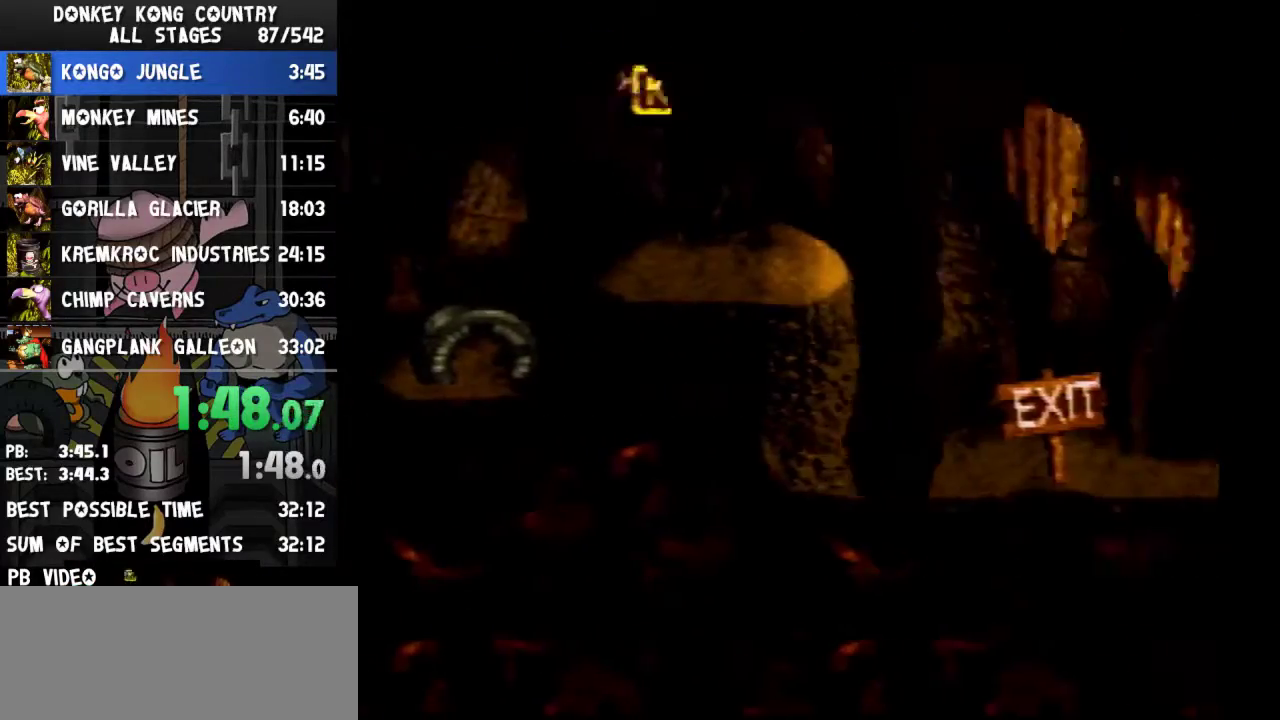
{"buttons": ["Y", "DPAD_RIGHT"]}
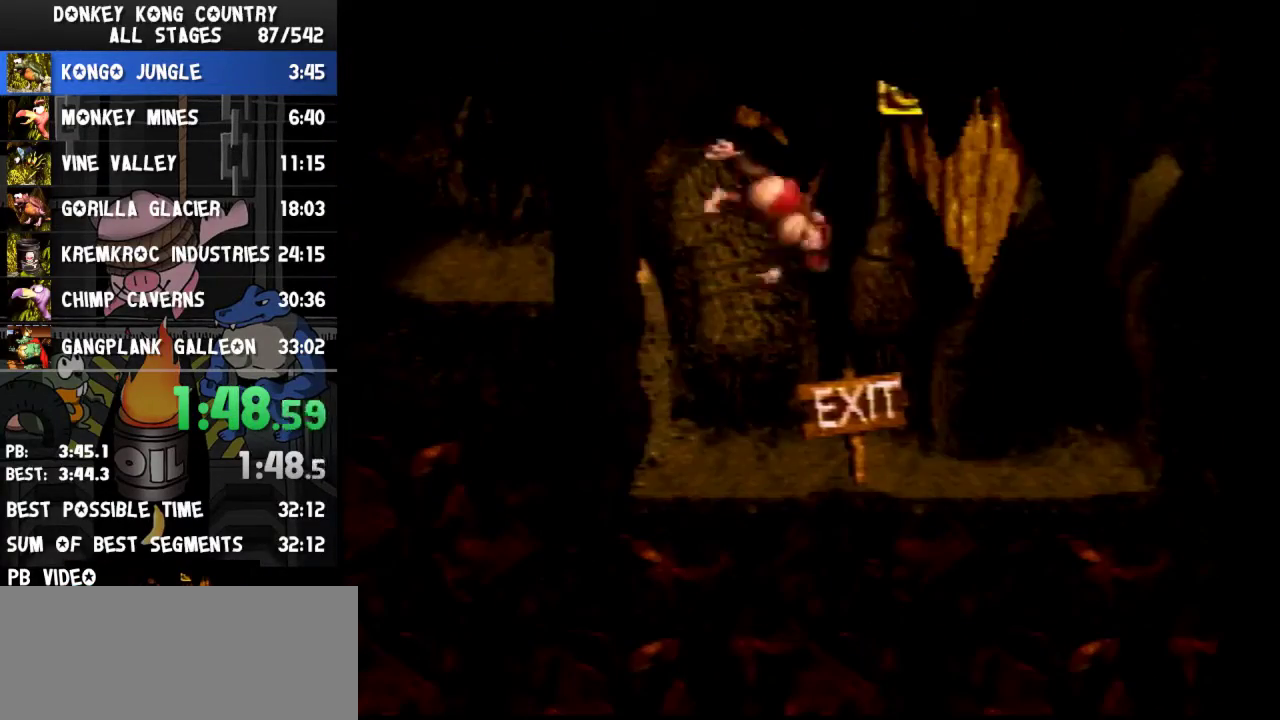
{"buttons": ["Y", "DPAD_RIGHT"]}
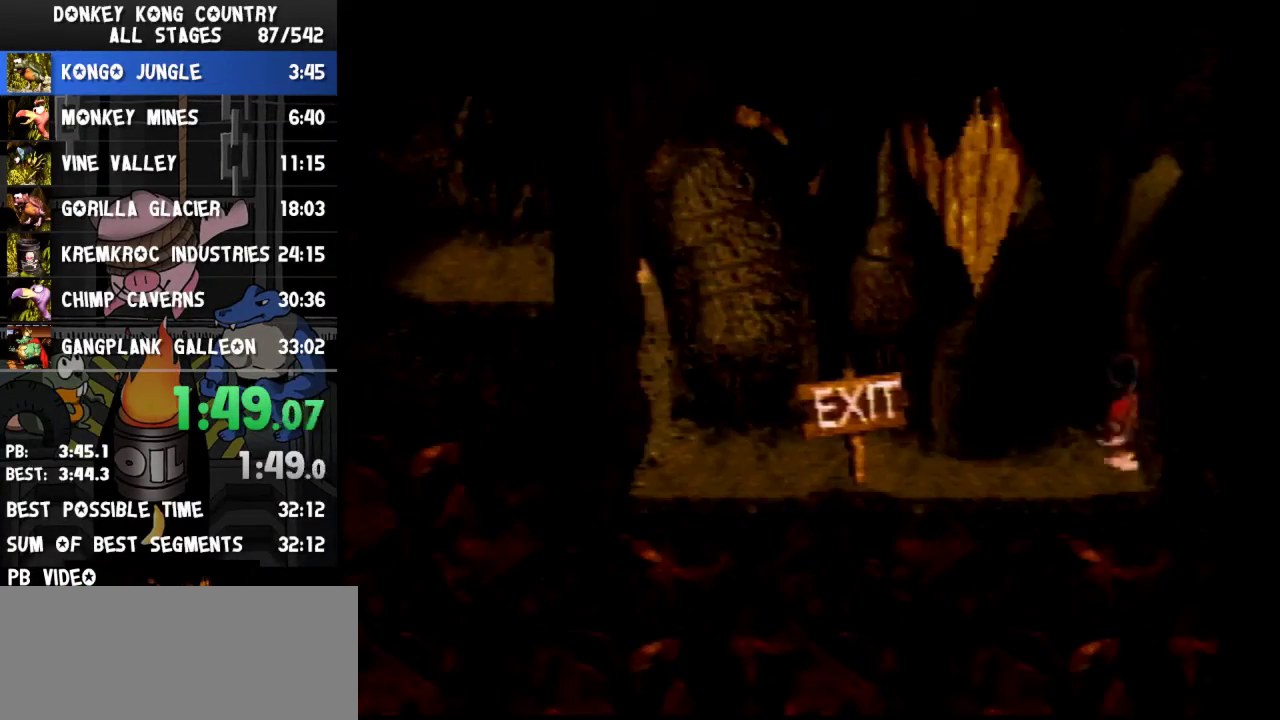
{"buttons": []}
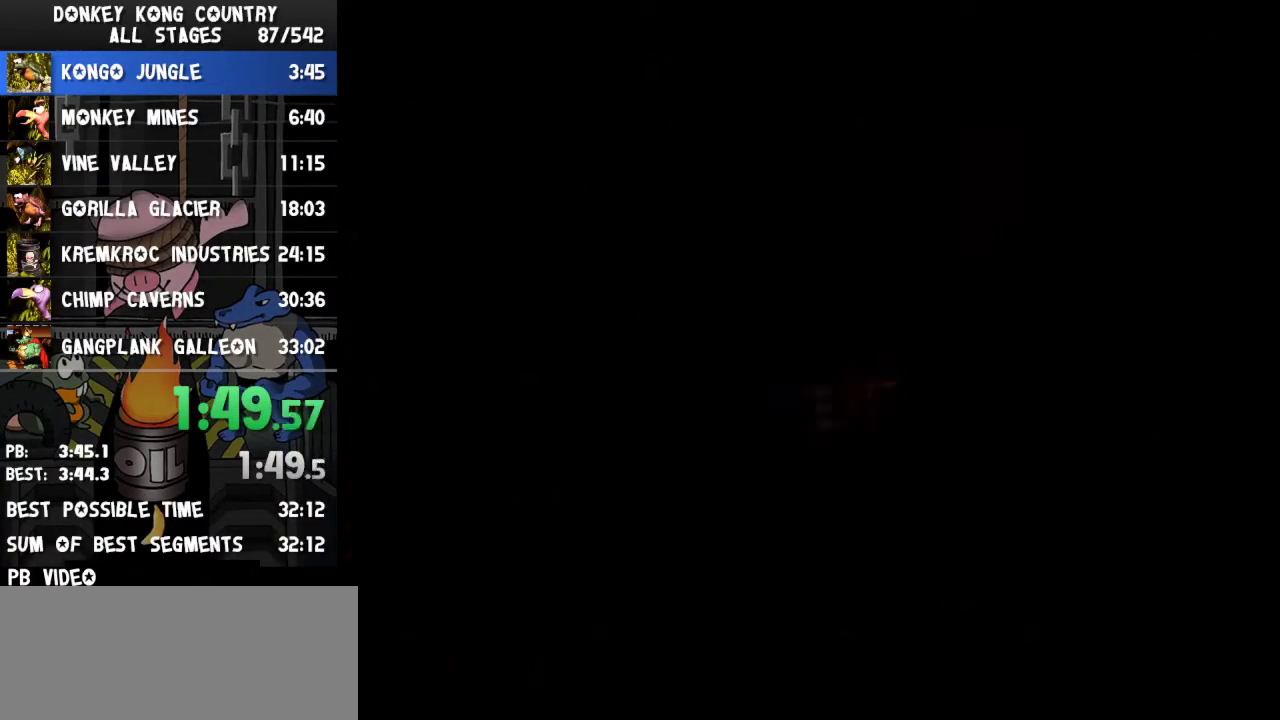
{"buttons": []}